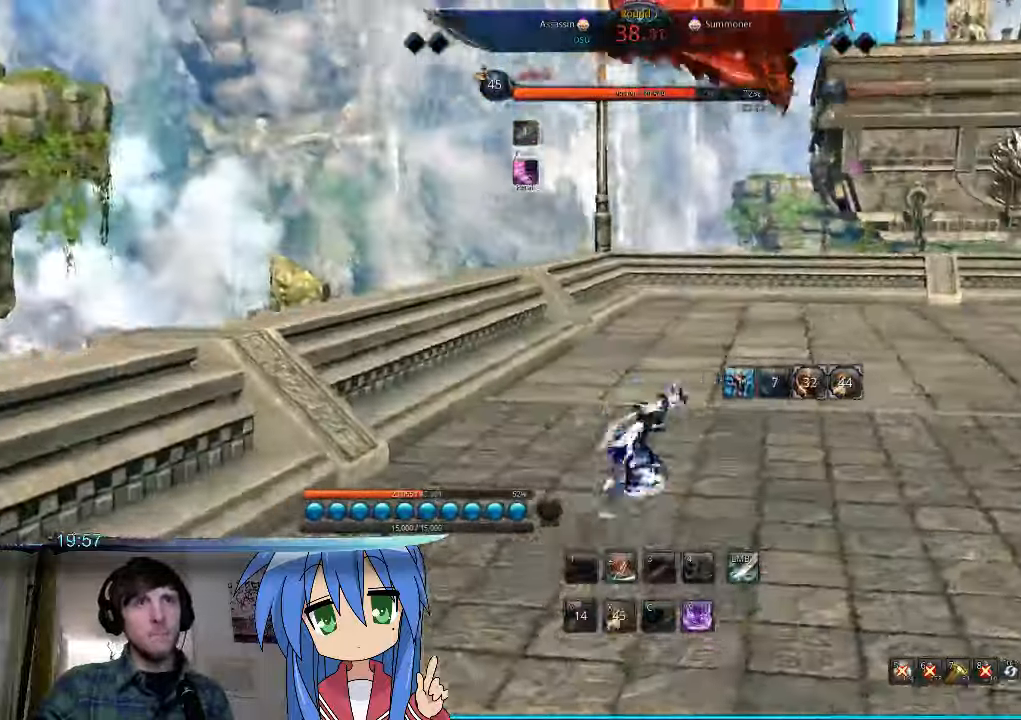
Gameplay with keyboard and mouse; each line is a JSON object with the keys and mouse buttons held at the frame after it. "events" lists presses ("down") and releases ("up") of "1", "2", "3", "4", "5", "6", "7", "a", "alt", "b", "c", "caps_lock", "ctrl", "d", "e", "f", "g", "h", "q", "r", "s", "shift", "space", "super", "t", "tab", "tilde", "v", "w", "x", "y", "z", "mouse_left" and "mouse_right" between this image and that frame as [ms after this image, input, new state], when the widget could be followed in between. "mouse_left", "mouse_right" = the "left", "right" buttons of the "mouse" list. No other keys are recorded. Mouse movement is not recorded.
{"keys": ["w"], "mouse": [], "events": [[200, "mouse_right", "down"], [234, "a", "up"], [334, "mouse_right", "up"]]}
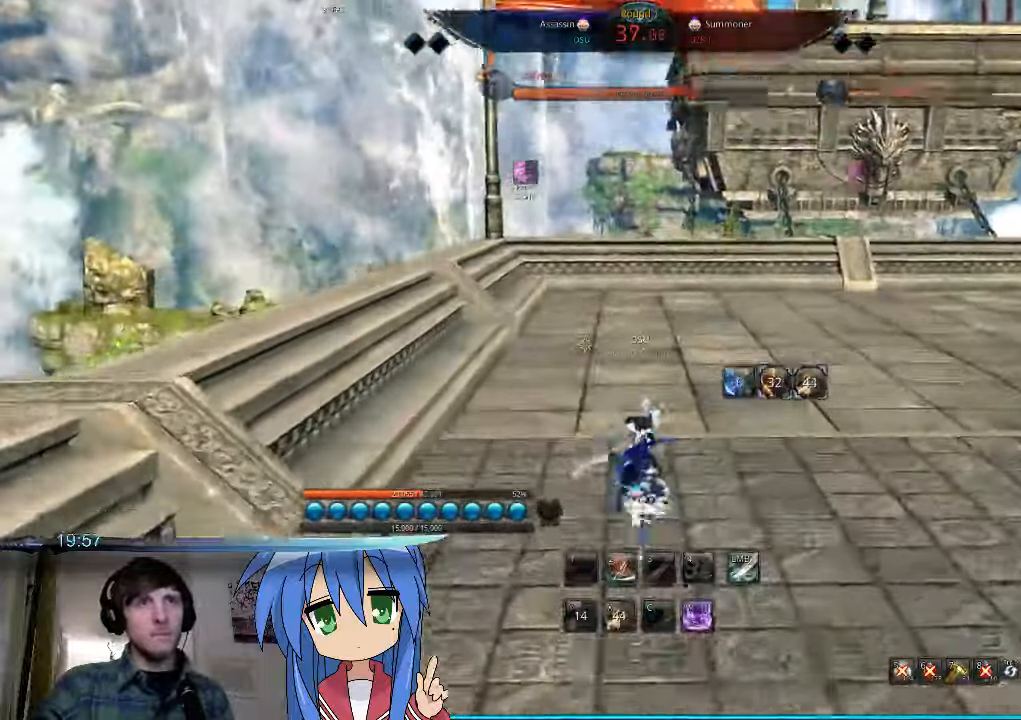
{"keys": ["a"], "mouse": [], "events": [[167, "a", "down"], [500, "w", "up"]]}
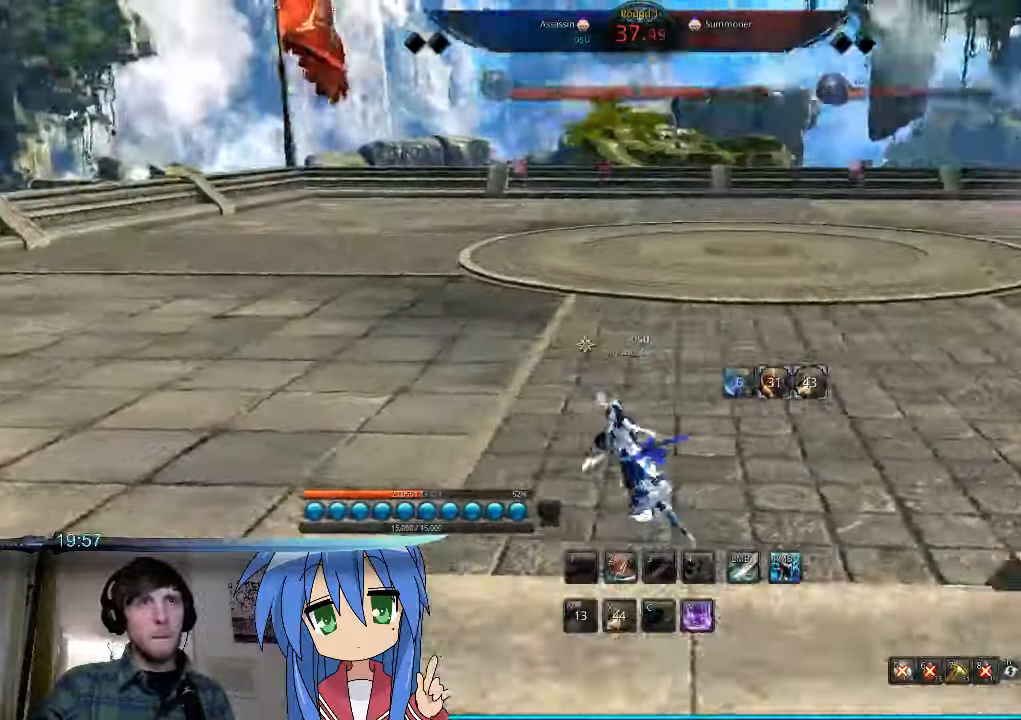
{"keys": ["a", "w"], "mouse": [], "events": [[400, "w", "down"]]}
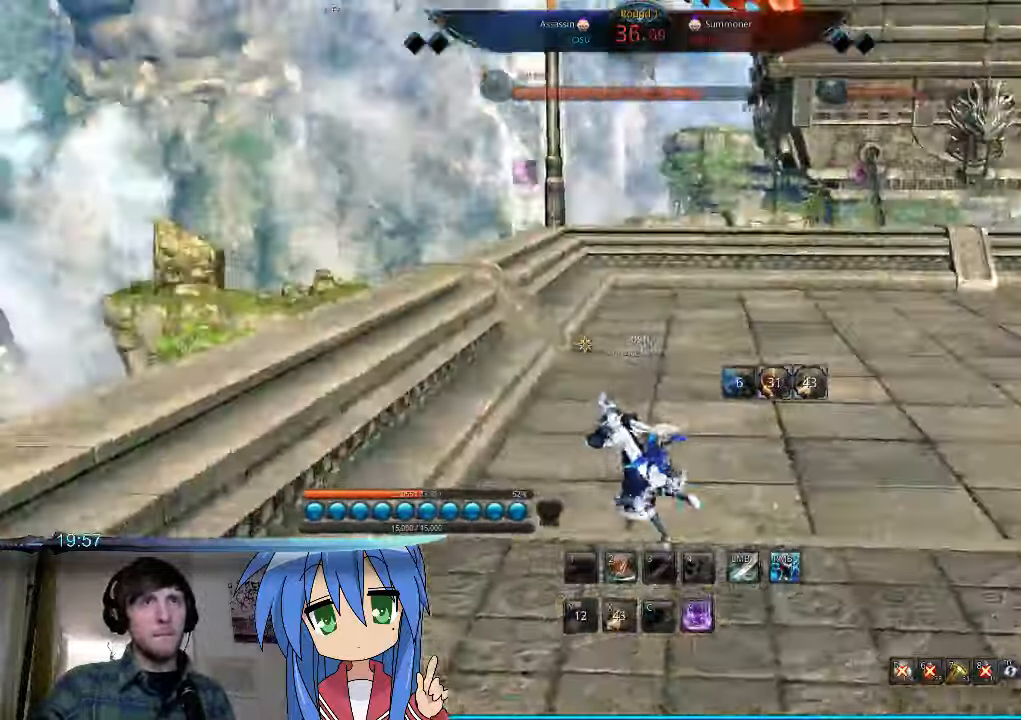
{"keys": ["w"], "mouse": [], "events": [[34, "a", "up"], [134, "mouse_right", "down"], [300, "mouse_right", "up"]]}
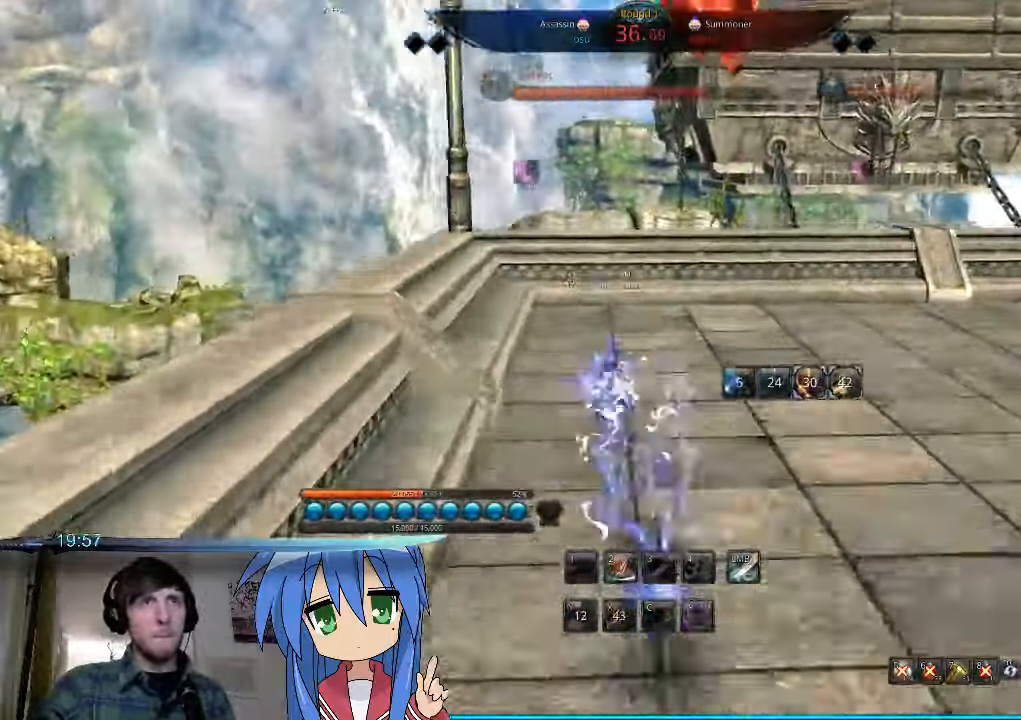
{"keys": ["w"], "mouse": [], "events": []}
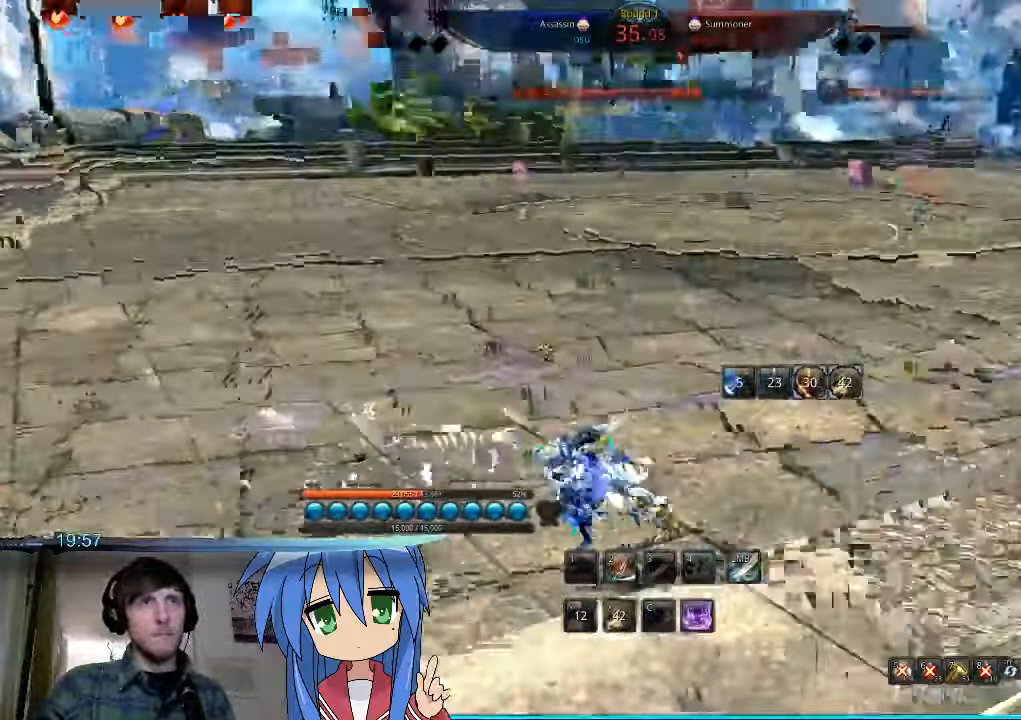
{"keys": ["w"], "mouse": [], "events": []}
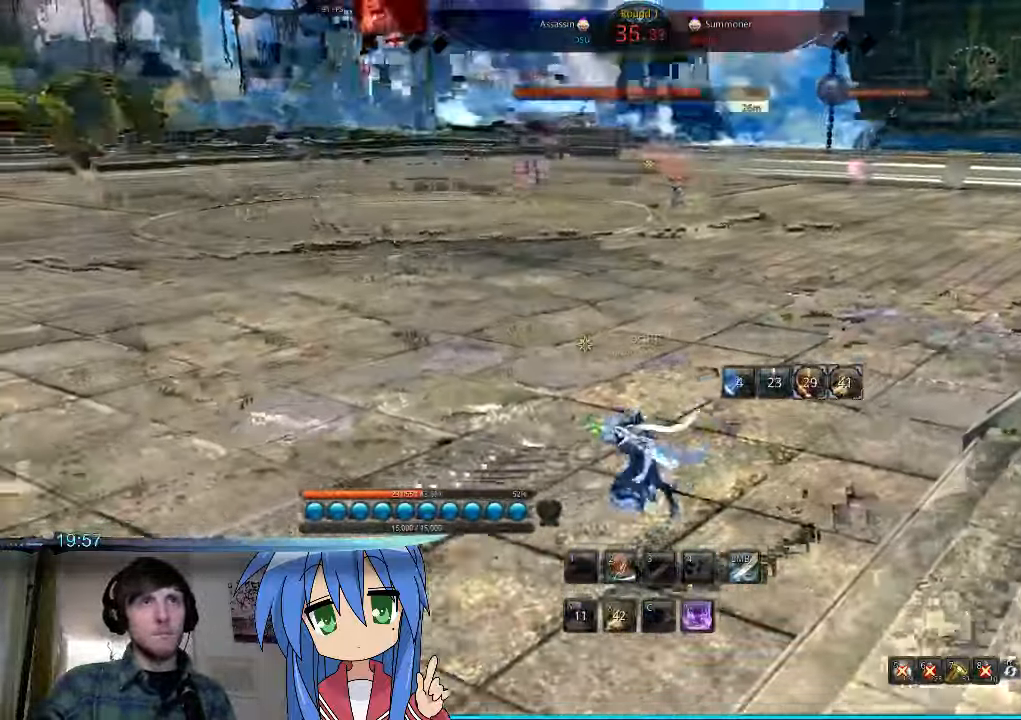
{"keys": ["w"], "mouse": [], "events": []}
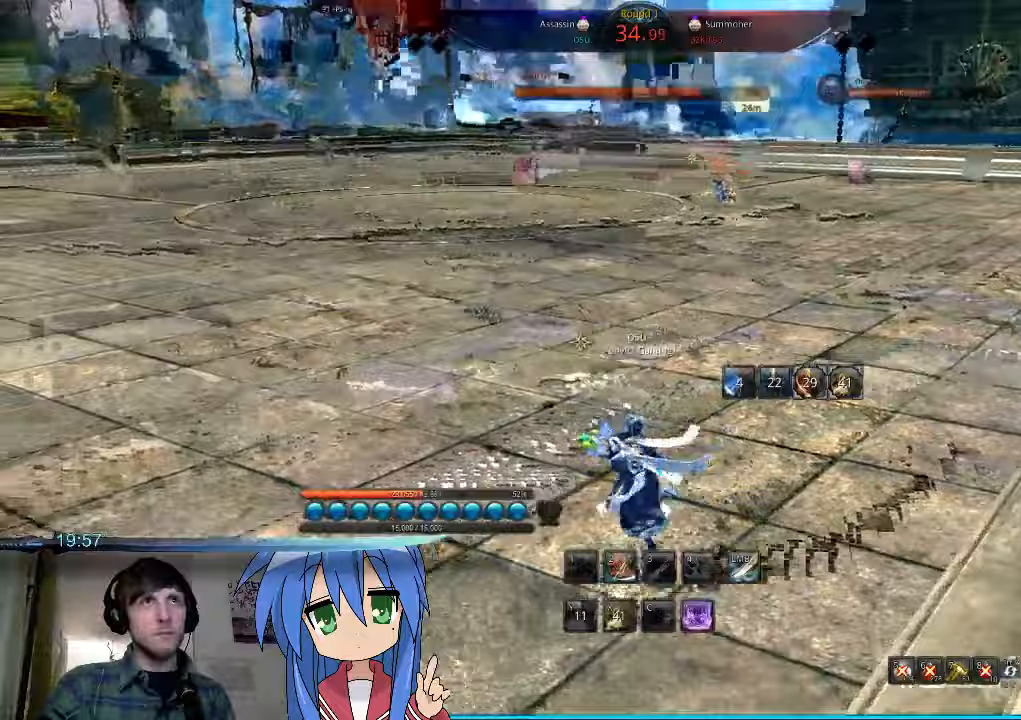
{"keys": ["a"], "mouse": [], "events": [[167, "a", "down"], [200, "v", "down"], [300, "v", "up"], [433, "w", "up"]]}
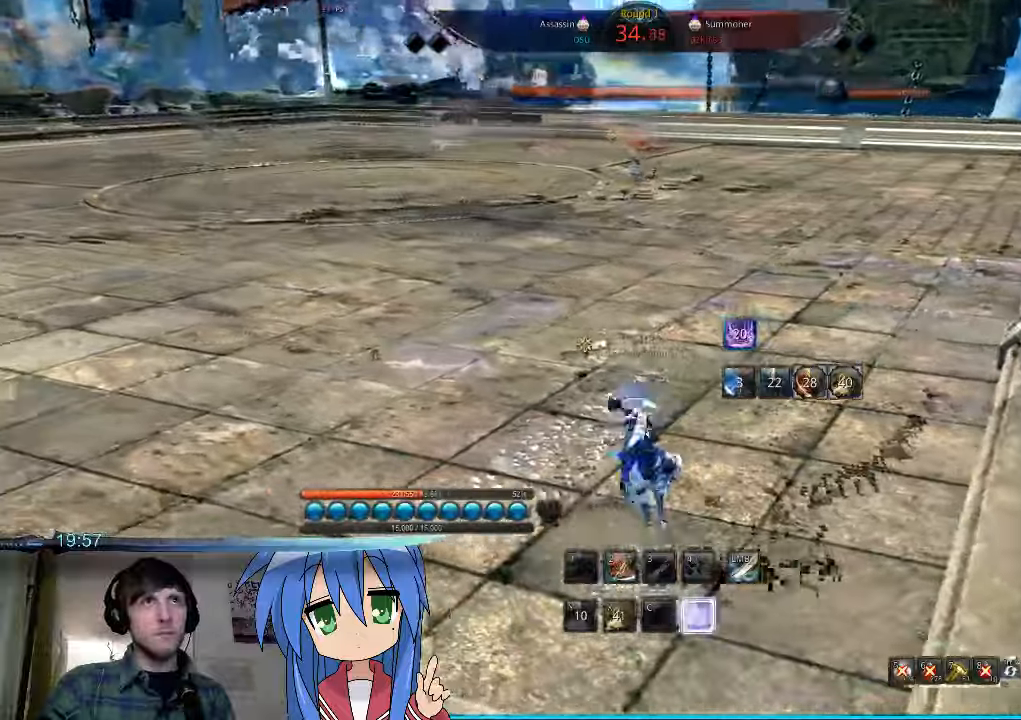
{"keys": ["a"], "mouse": [], "events": []}
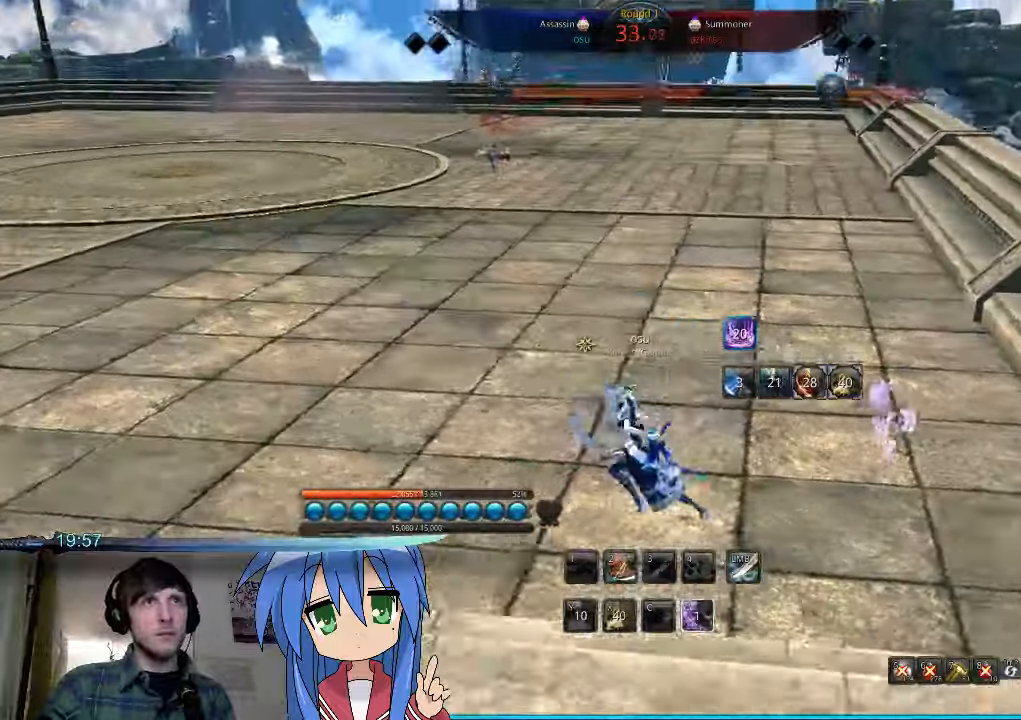
{"keys": ["a", "w"], "mouse": [], "events": [[400, "w", "down"]]}
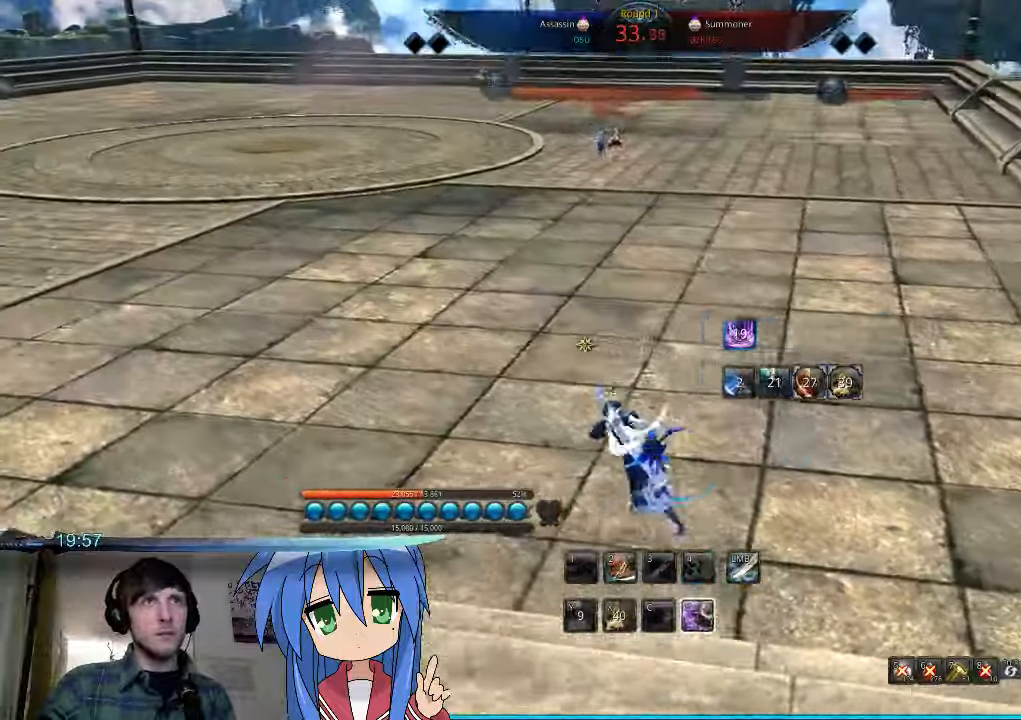
{"keys": ["4", "a", "w"], "mouse": [], "events": [[67, "4", "down"], [133, "4", "up"], [267, "4", "down"], [367, "4", "up"], [467, "4", "down"]]}
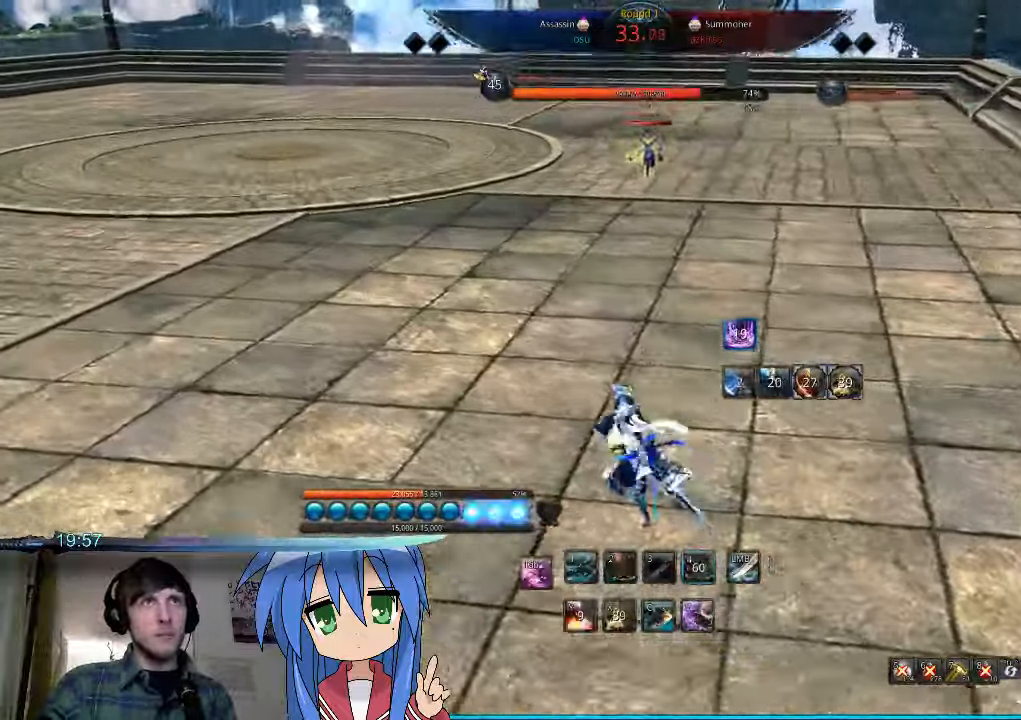
{"keys": ["a"], "mouse": [], "events": [[33, "4", "up"], [33, "w", "up"], [133, "4", "down"], [200, "4", "up"], [300, "4", "down"], [333, "4", "up"]]}
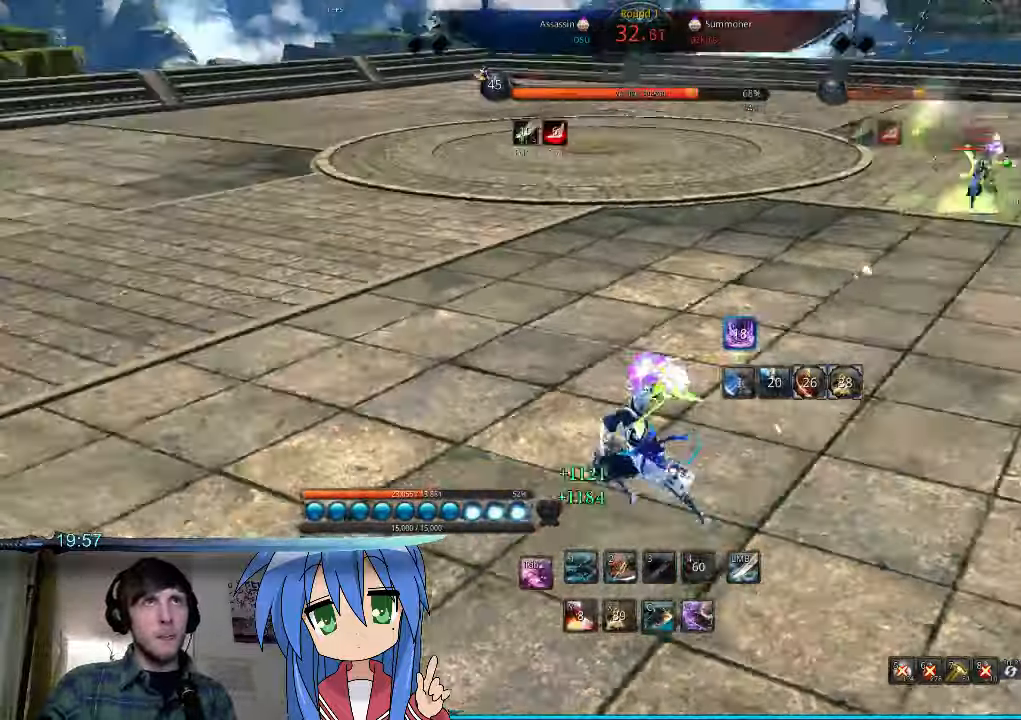
{"keys": ["a"], "mouse": [], "events": [[67, "space", "down"], [200, "space", "up"]]}
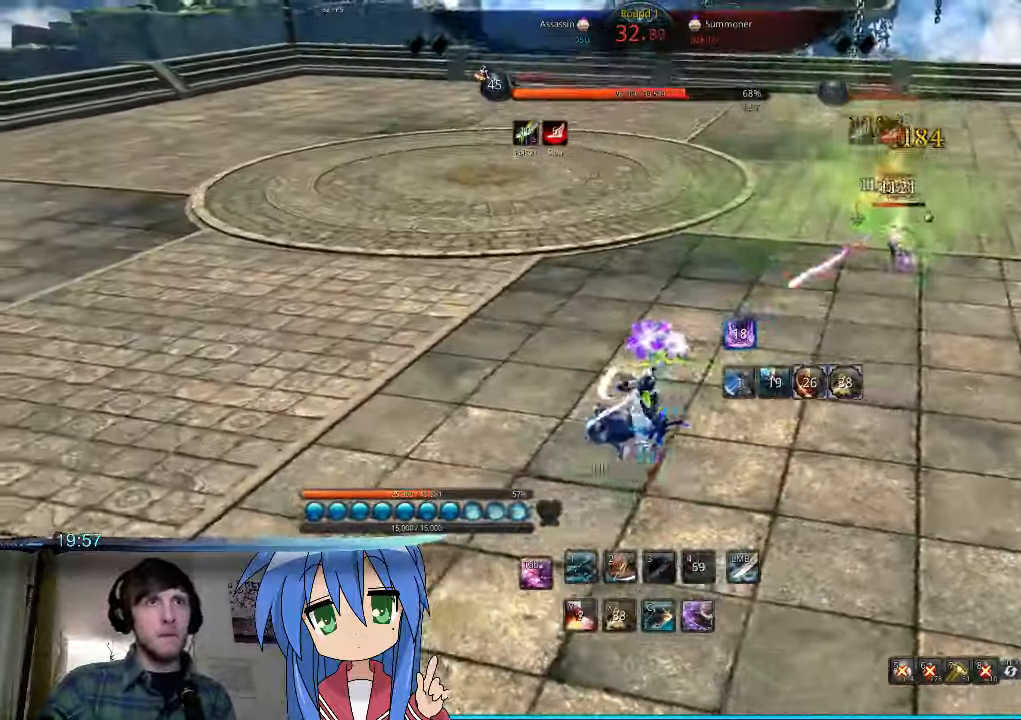
{"keys": ["a", "v"], "mouse": [], "events": [[500, "v", "down"]]}
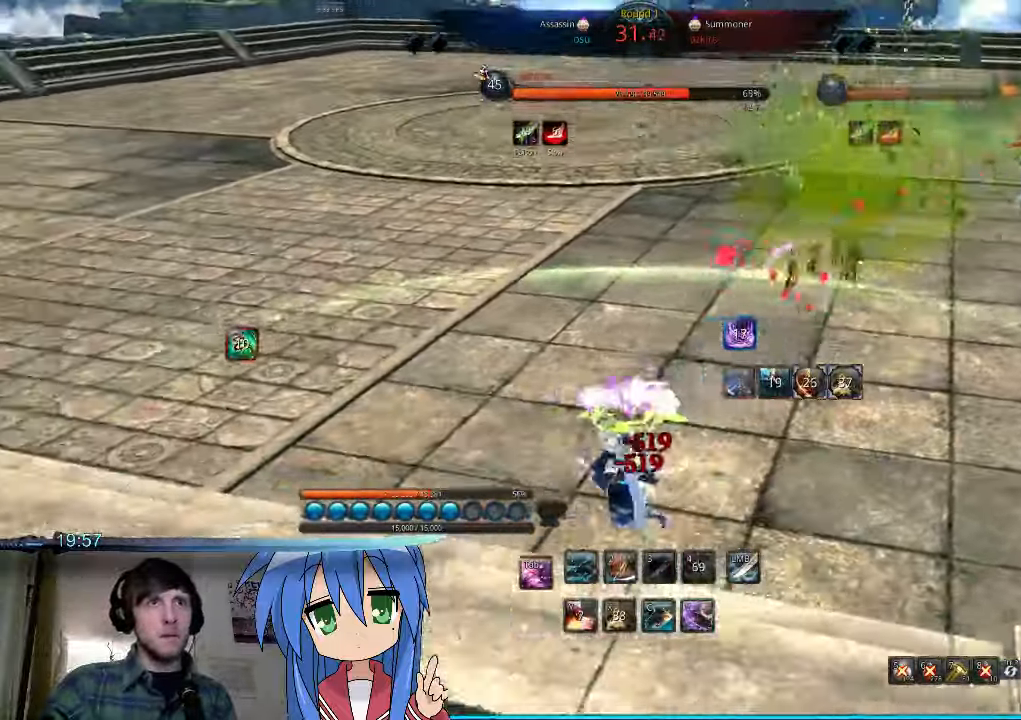
{"keys": ["a"], "mouse": [], "events": [[100, "v", "up"]]}
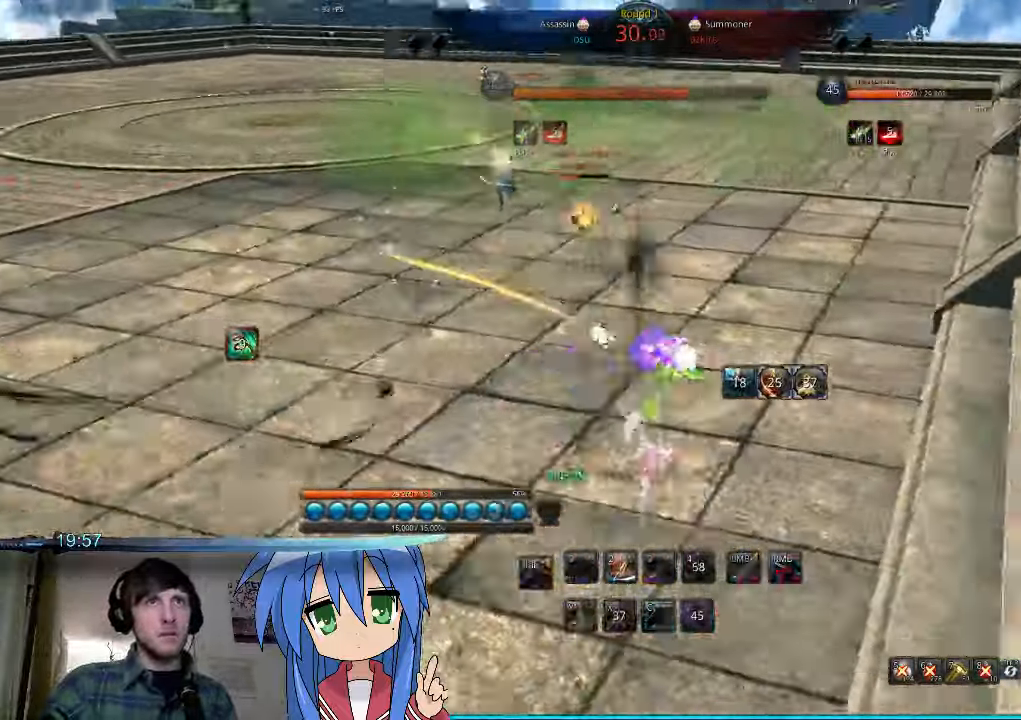
{"keys": ["a", "c"], "mouse": [], "events": [[400, "c", "down"]]}
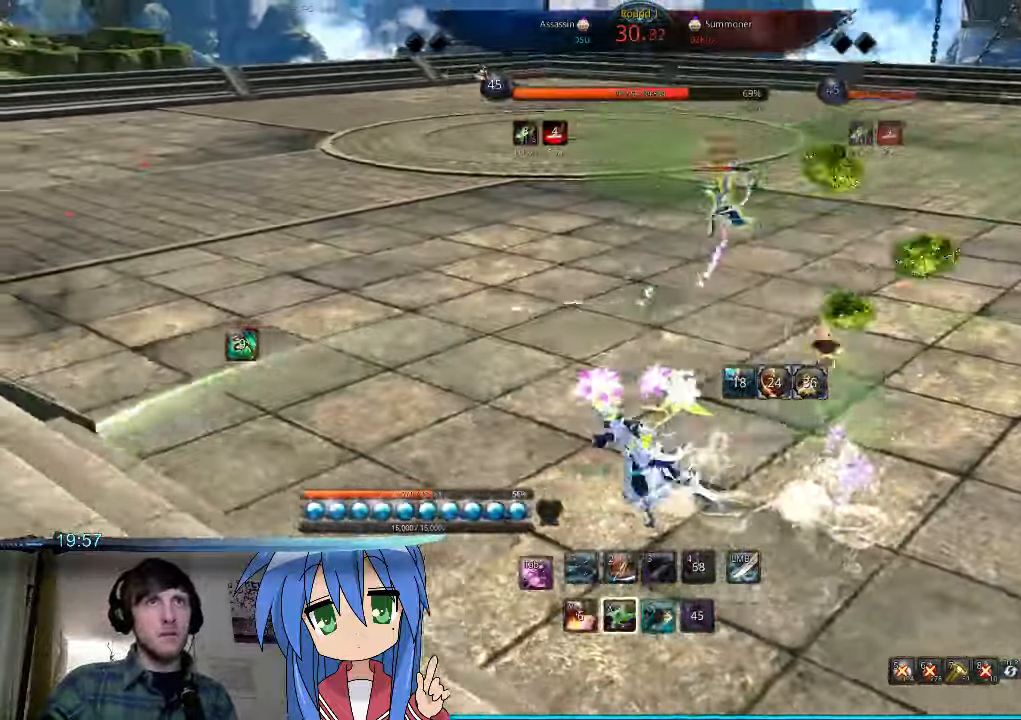
{"keys": ["a"], "mouse": [], "events": [[67, "c", "up"]]}
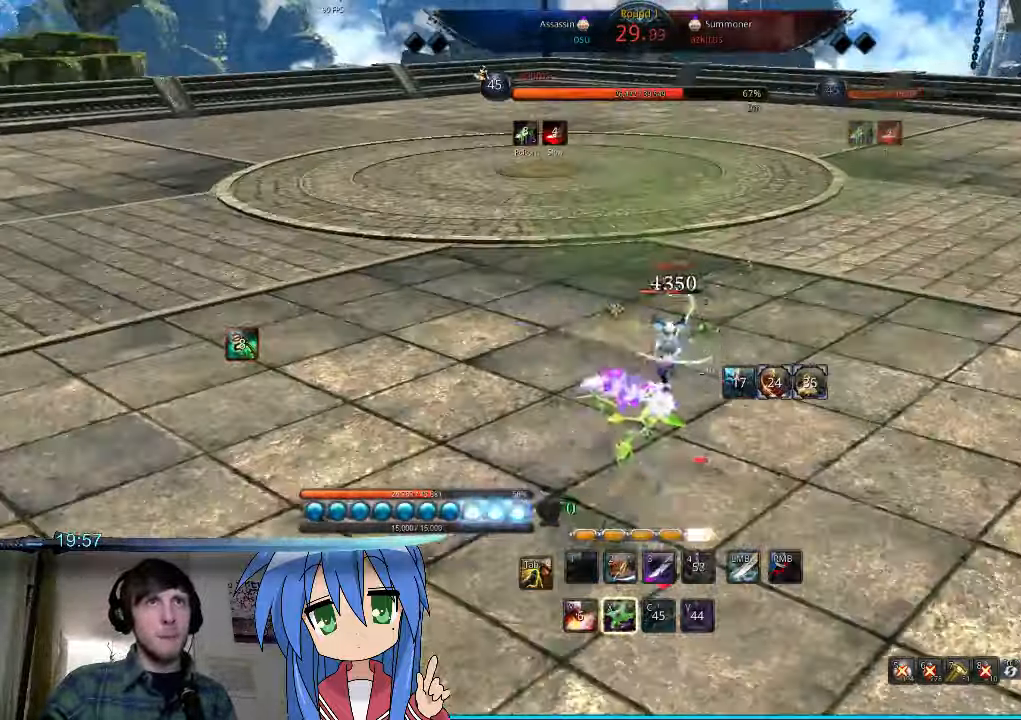
{"keys": [], "mouse": [], "events": [[100, "a", "up"]]}
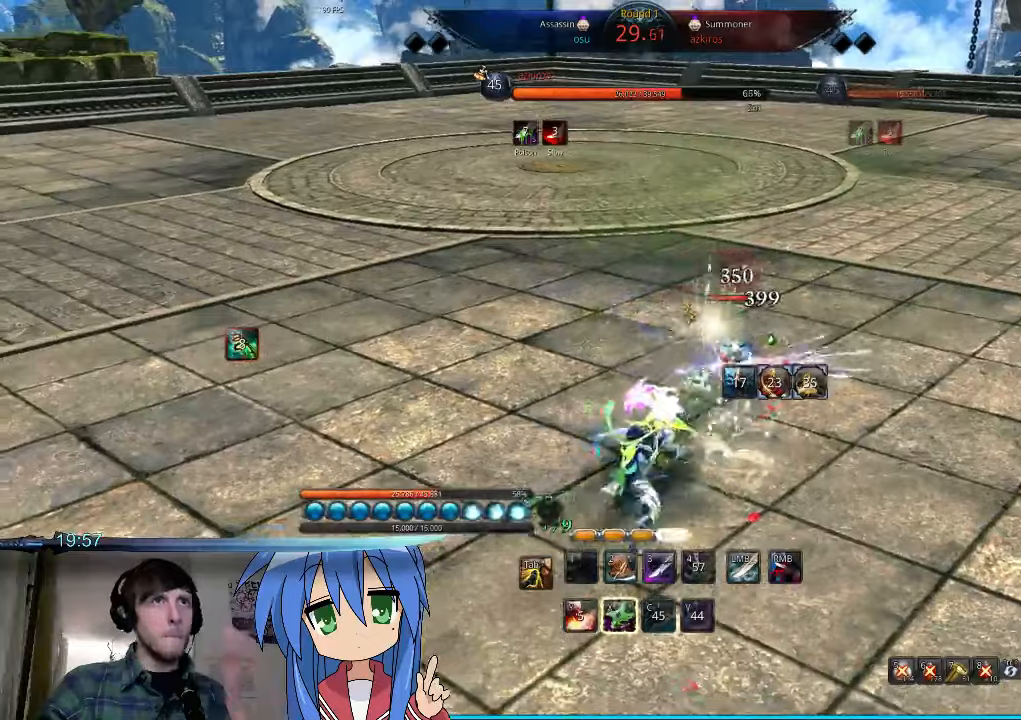
{"keys": [], "mouse": [], "events": []}
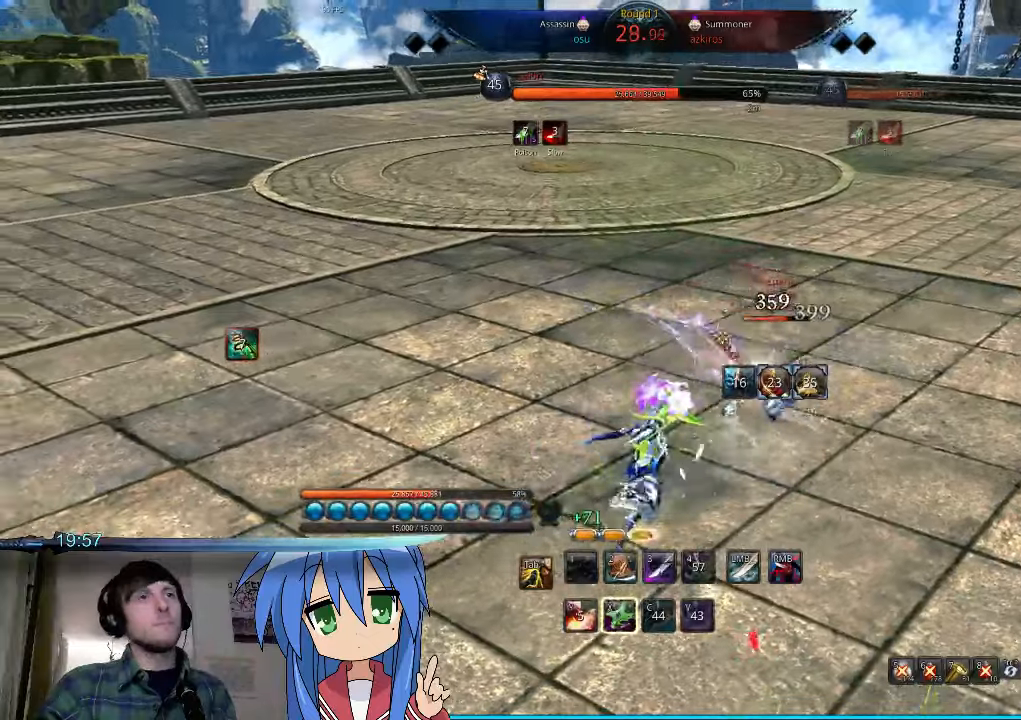
{"keys": [], "mouse": [], "events": []}
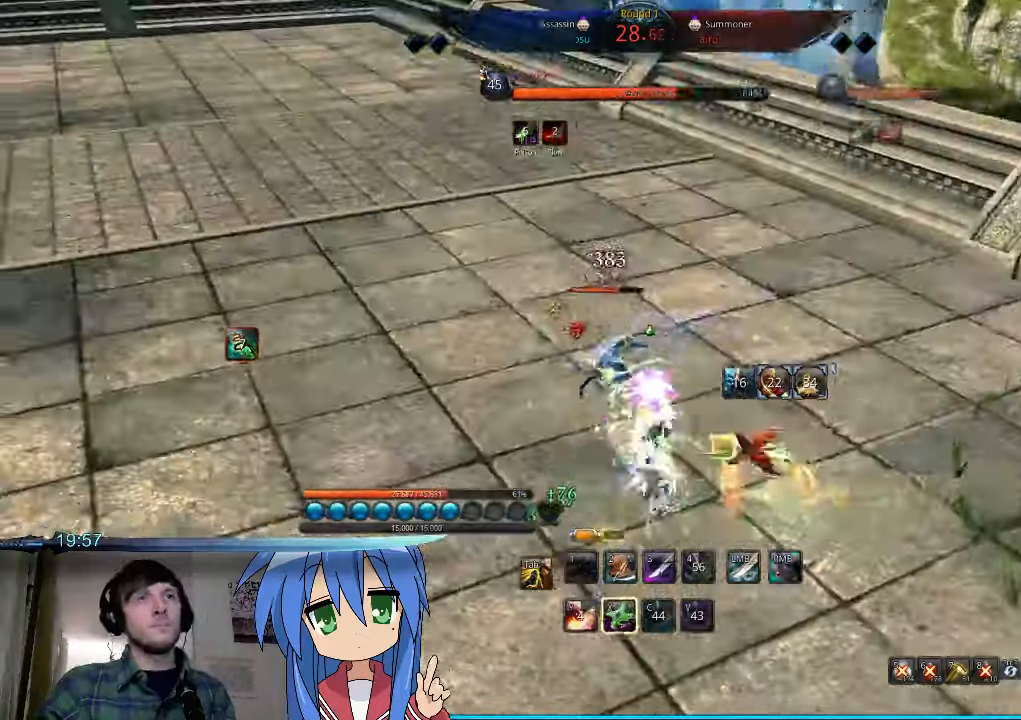
{"keys": ["d"], "mouse": [], "events": [[66, "d", "down"], [100, "q", "down"], [166, "q", "up"], [266, "q", "down"], [333, "q", "up"], [433, "q", "down"], [500, "q", "up"]]}
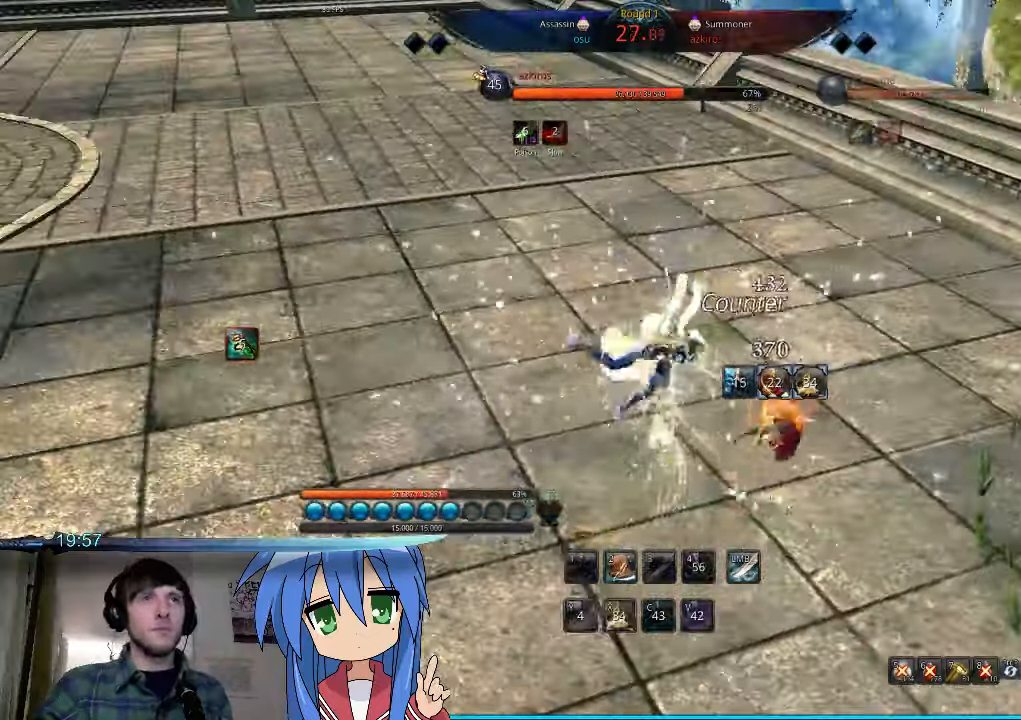
{"keys": ["d", "q"], "mouse": [], "events": [[100, "q", "down"], [200, "q", "up"], [266, "q", "down"], [333, "q", "up"], [433, "q", "down"]]}
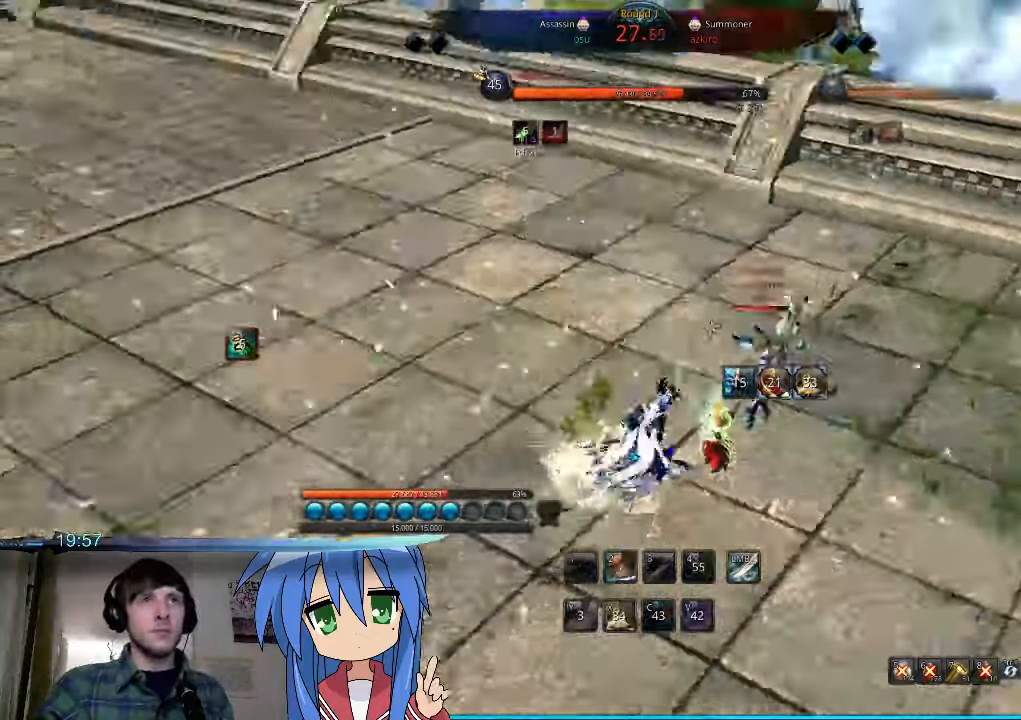
{"keys": ["d"], "mouse": [], "events": [[33, "q", "up"], [133, "q", "down"], [200, "q", "up"], [300, "q", "down"], [333, "q", "up"], [366, "q", "down"], [400, "q", "up"]]}
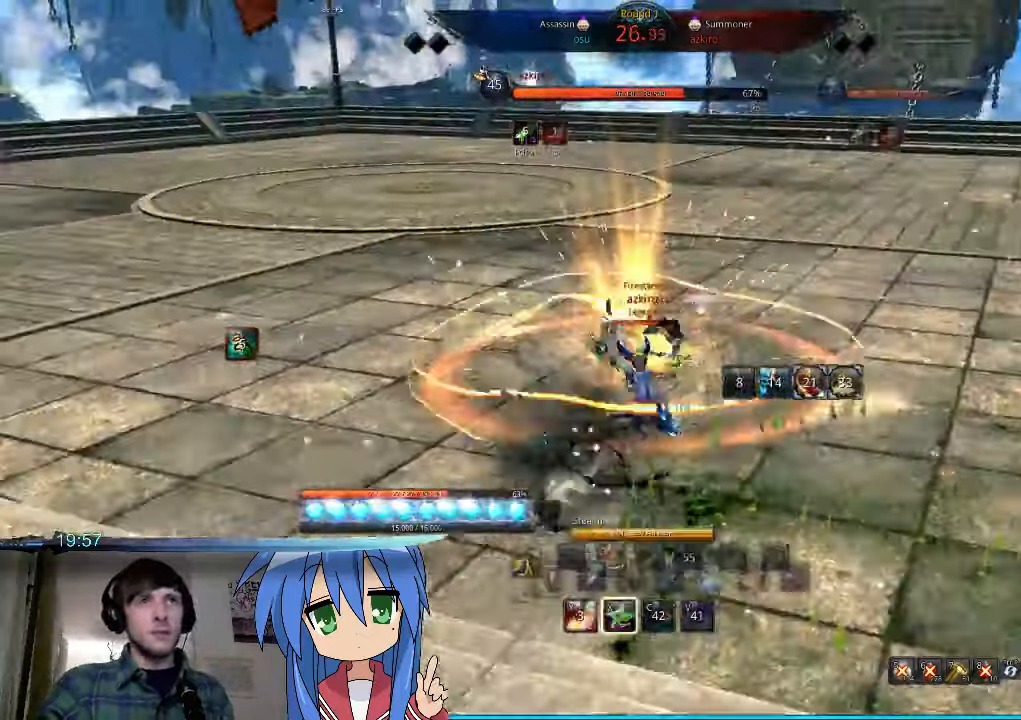
{"keys": [], "mouse": [], "events": [[233, "space", "down"], [266, "d", "up"], [300, "s", "down"], [333, "space", "up"], [366, "s", "up"], [466, "s", "down"], [500, "s", "up"]]}
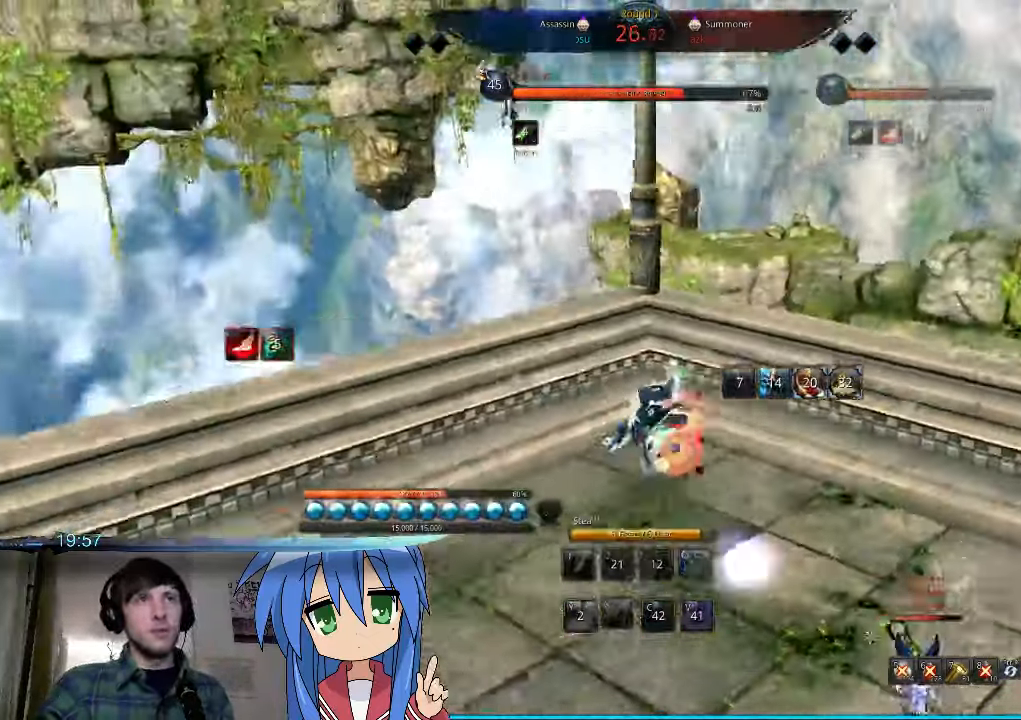
{"keys": [], "mouse": [], "events": [[100, "s", "down"], [166, "s", "up"], [233, "s", "down"], [300, "s", "up"], [366, "s", "down"], [466, "s", "up"]]}
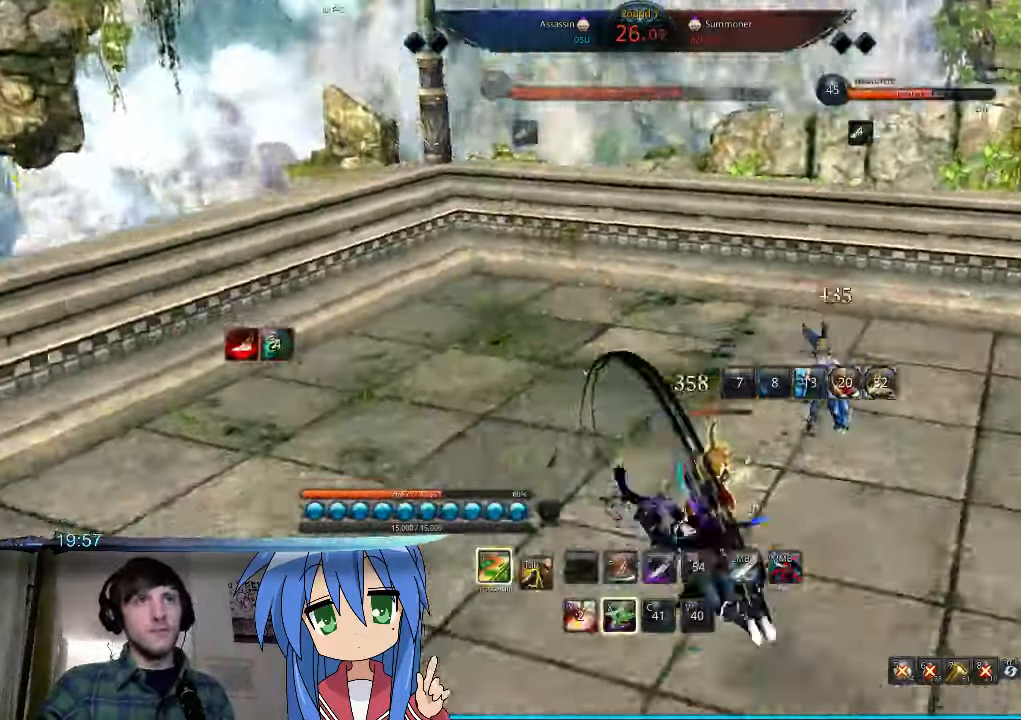
{"keys": ["2", "d"], "mouse": [], "events": [[33, "d", "down"], [300, "2", "down"], [366, "2", "up"], [500, "2", "down"]]}
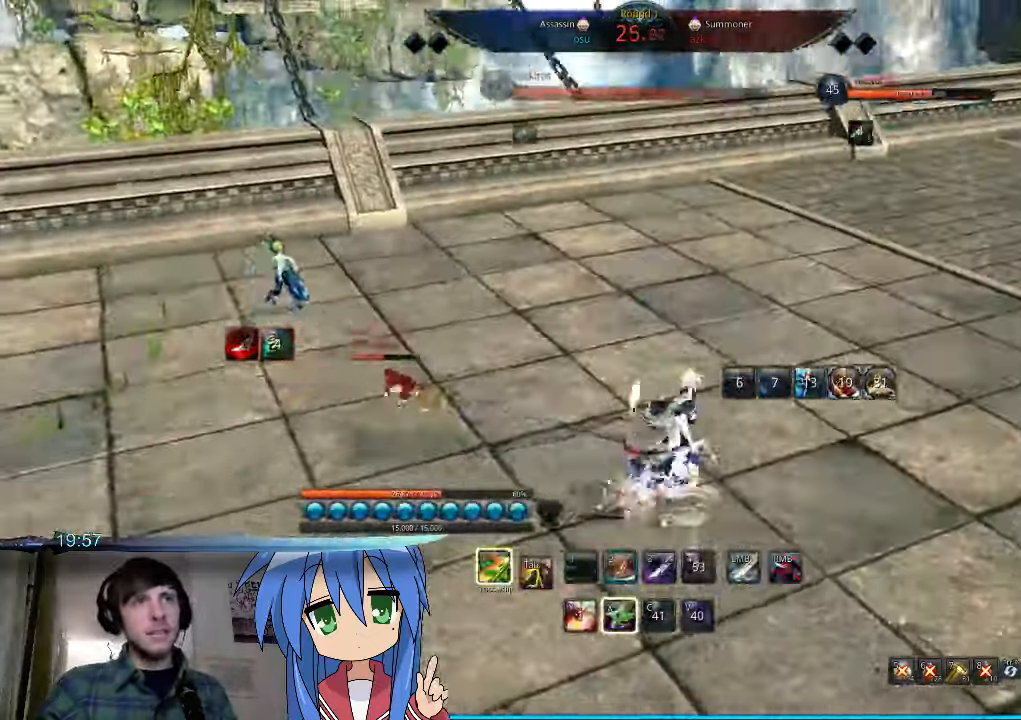
{"keys": ["d"], "mouse": [], "events": [[66, "2", "up"]]}
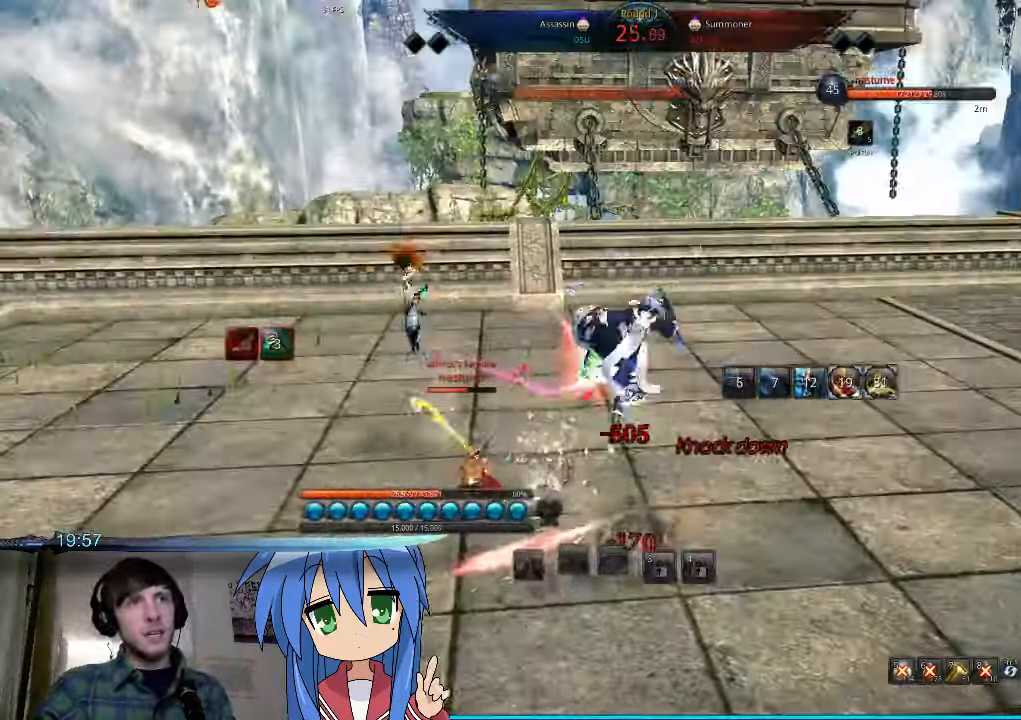
{"keys": ["d"], "mouse": [], "events": [[366, "2", "down"], [433, "2", "up"]]}
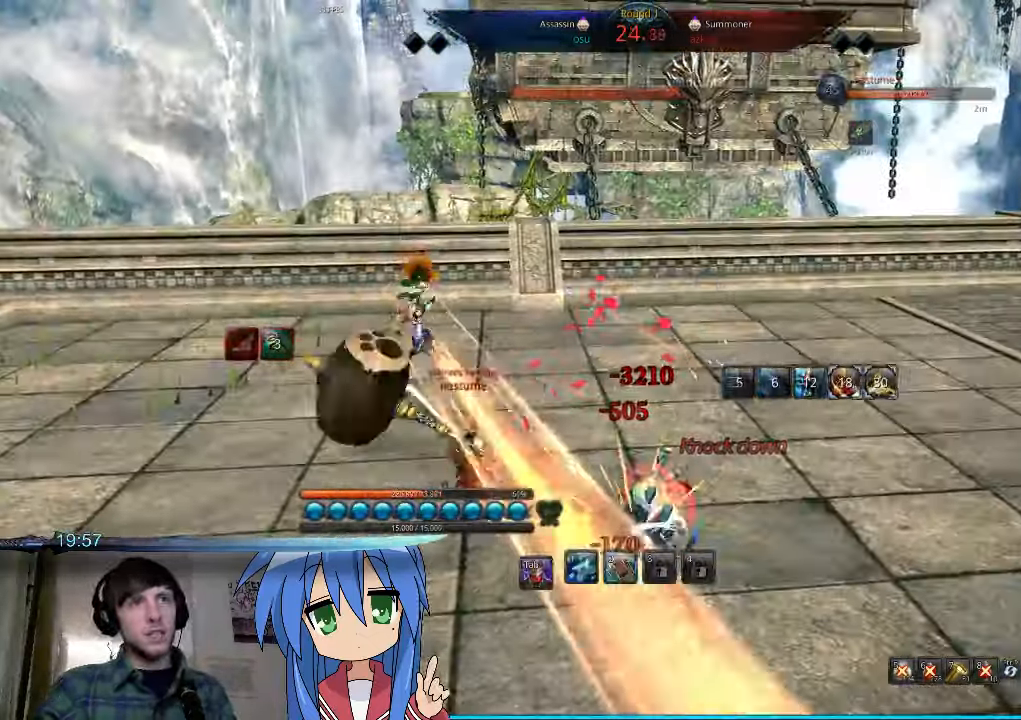
{"keys": ["d"], "mouse": [], "events": []}